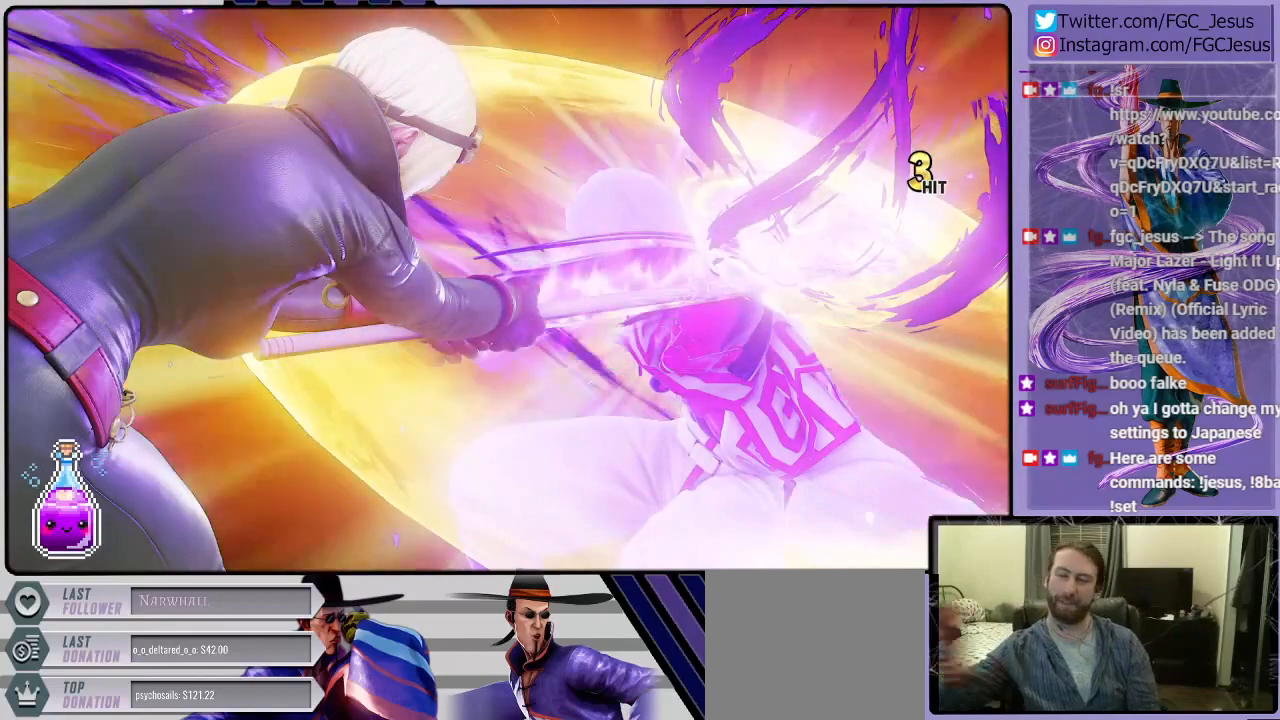
Gameplay with a controller (PlayStation layout); each line is a JSON object with the inputs held at the frame after it. "events" lists button and stick changes between this image and that frame as [ms after this image, input, new state], when the widget could be followed in between.
{"buttons": ["CROSS"], "left_stick": "center", "right_stick": "center", "events": [[501, "CROSS", "down"]]}
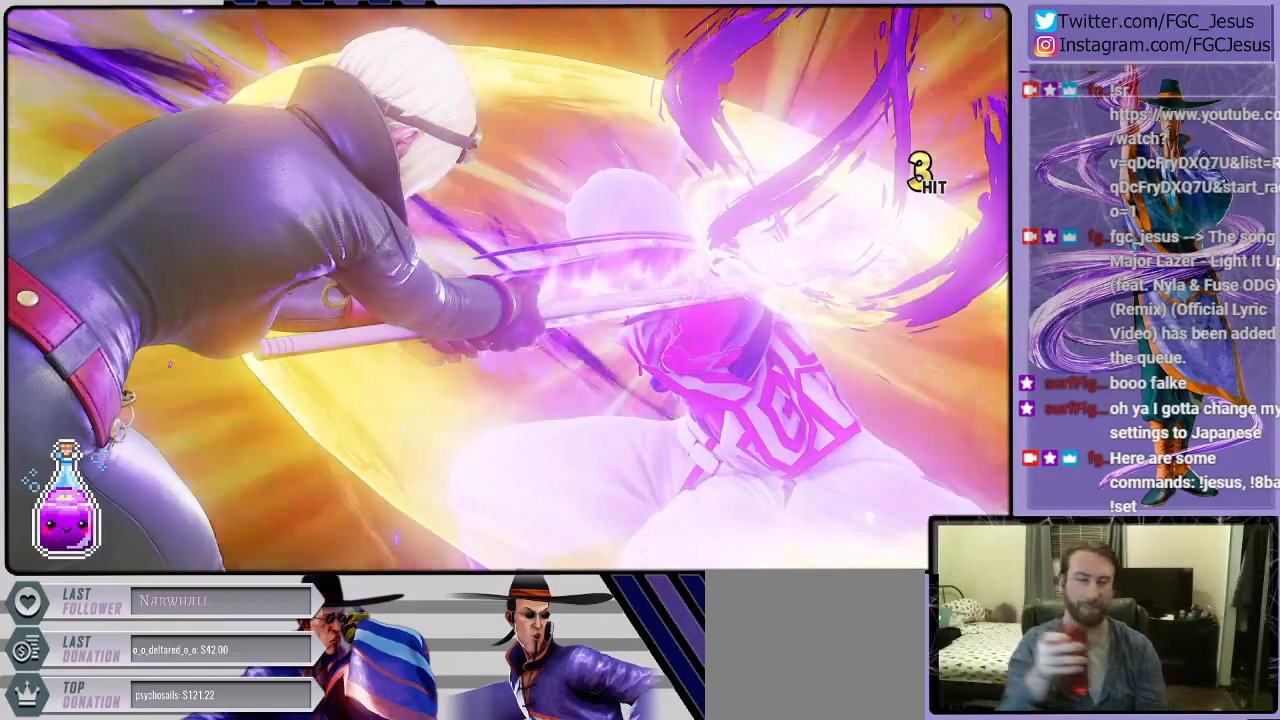
{"buttons": [], "left_stick": "center", "right_stick": "center", "events": [[233, "CROSS", "up"]]}
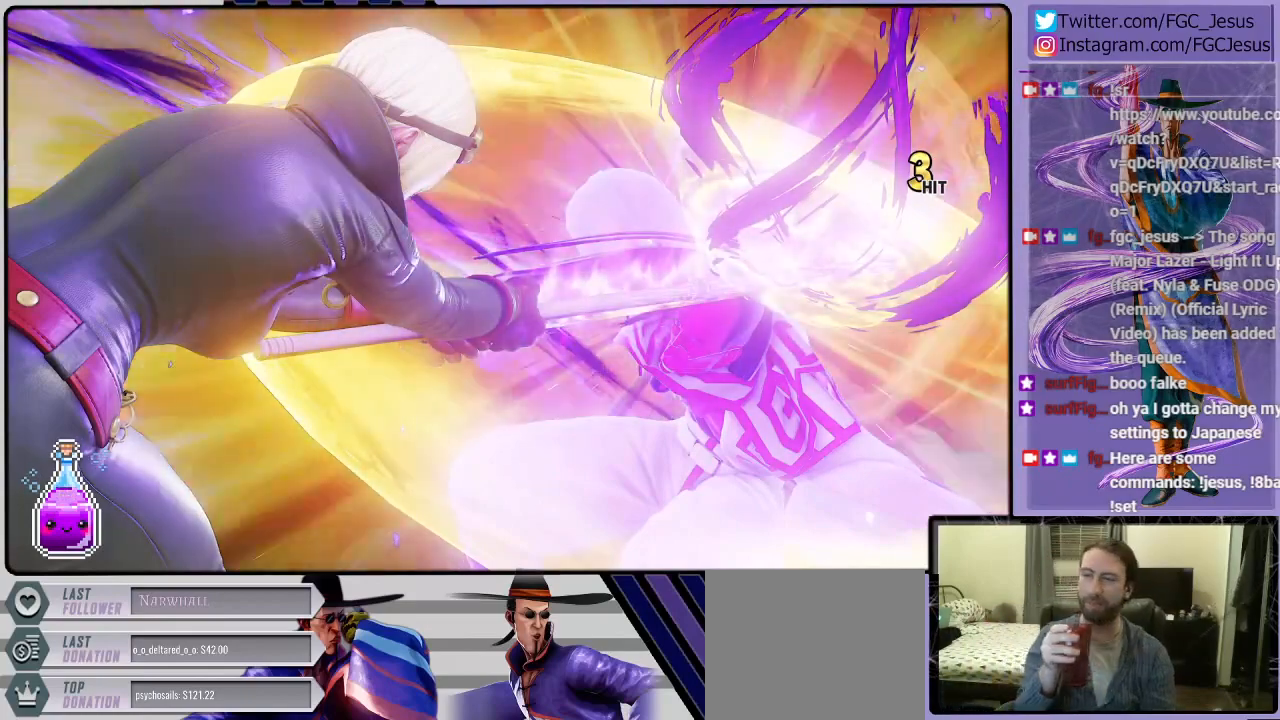
{"buttons": ["CROSS"], "left_stick": "center", "right_stick": "center", "events": [[34, "CROSS", "down"], [200, "CROSS", "up"], [501, "CROSS", "down"]]}
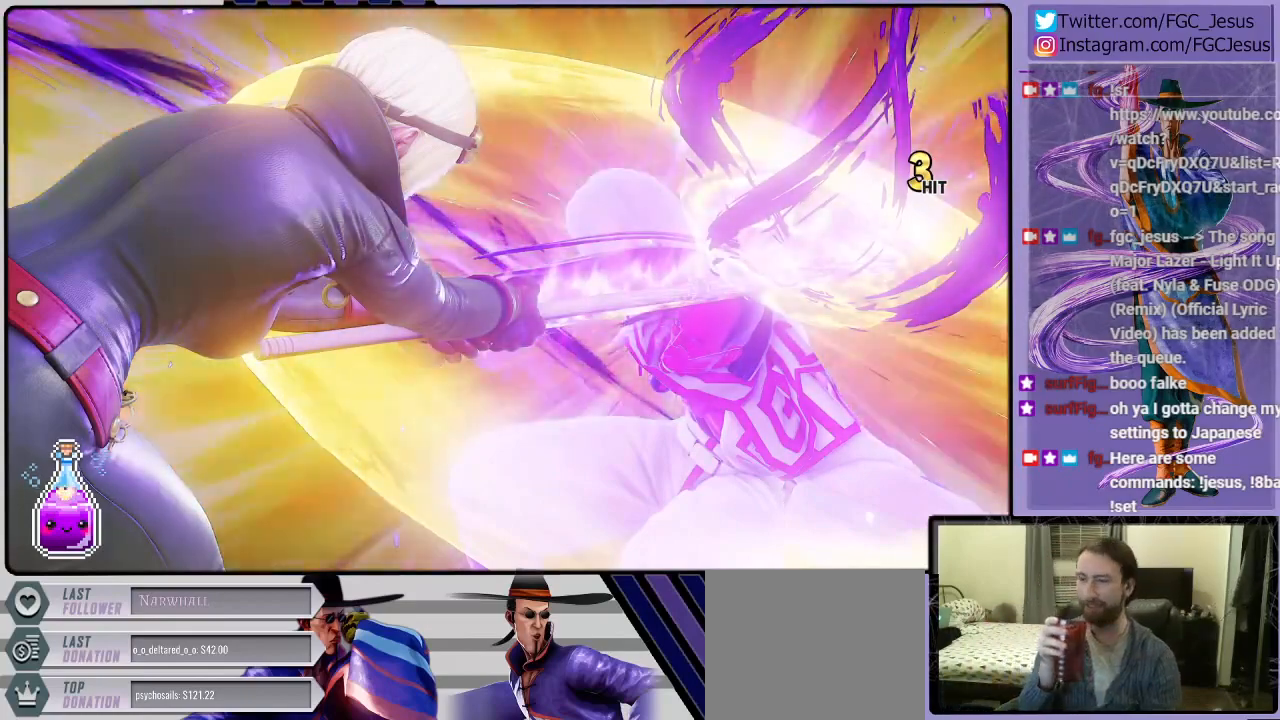
{"buttons": [], "left_stick": "center", "right_stick": "center", "events": [[167, "CROSS", "up"]]}
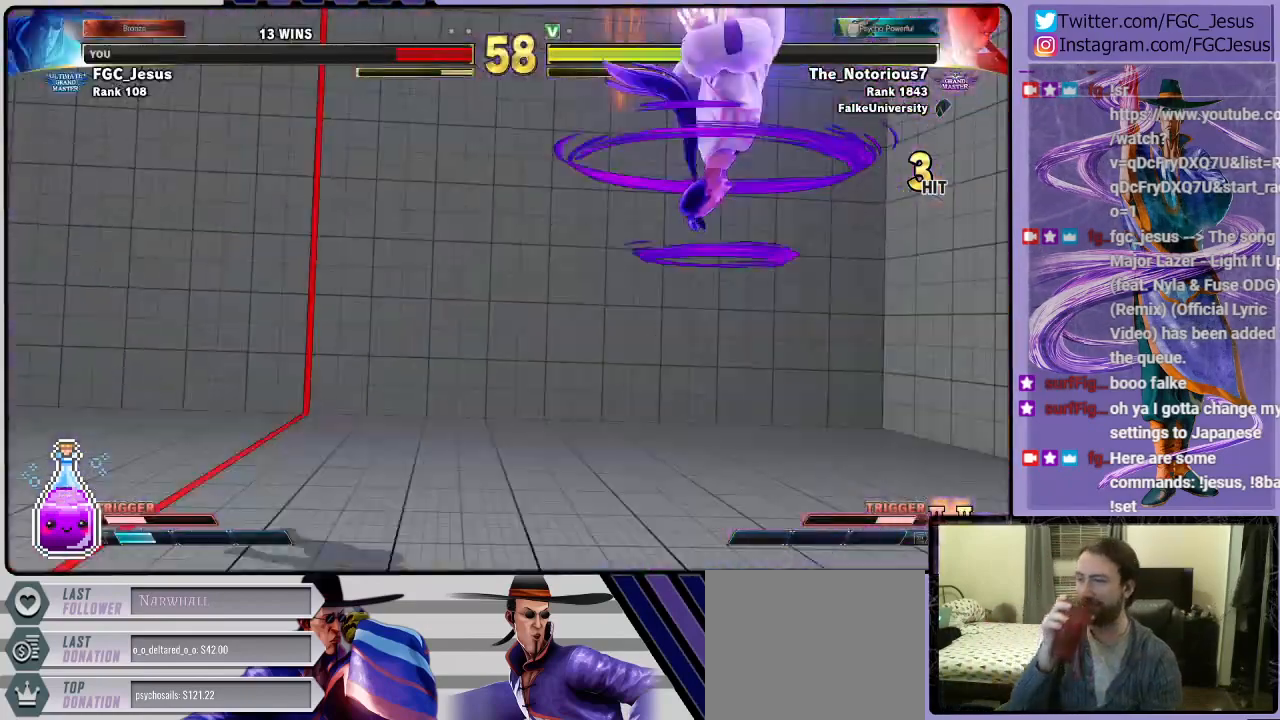
{"buttons": [], "left_stick": "center", "right_stick": "center", "events": []}
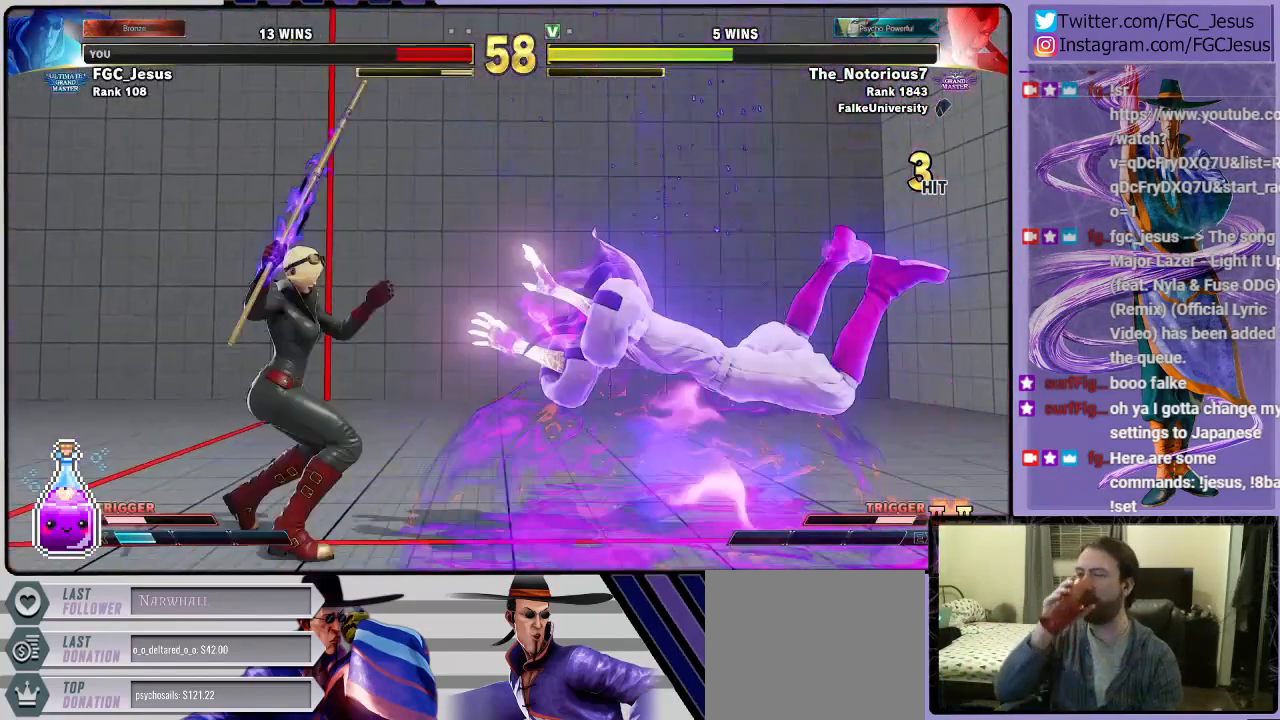
{"buttons": [], "left_stick": "center", "right_stick": "center", "events": []}
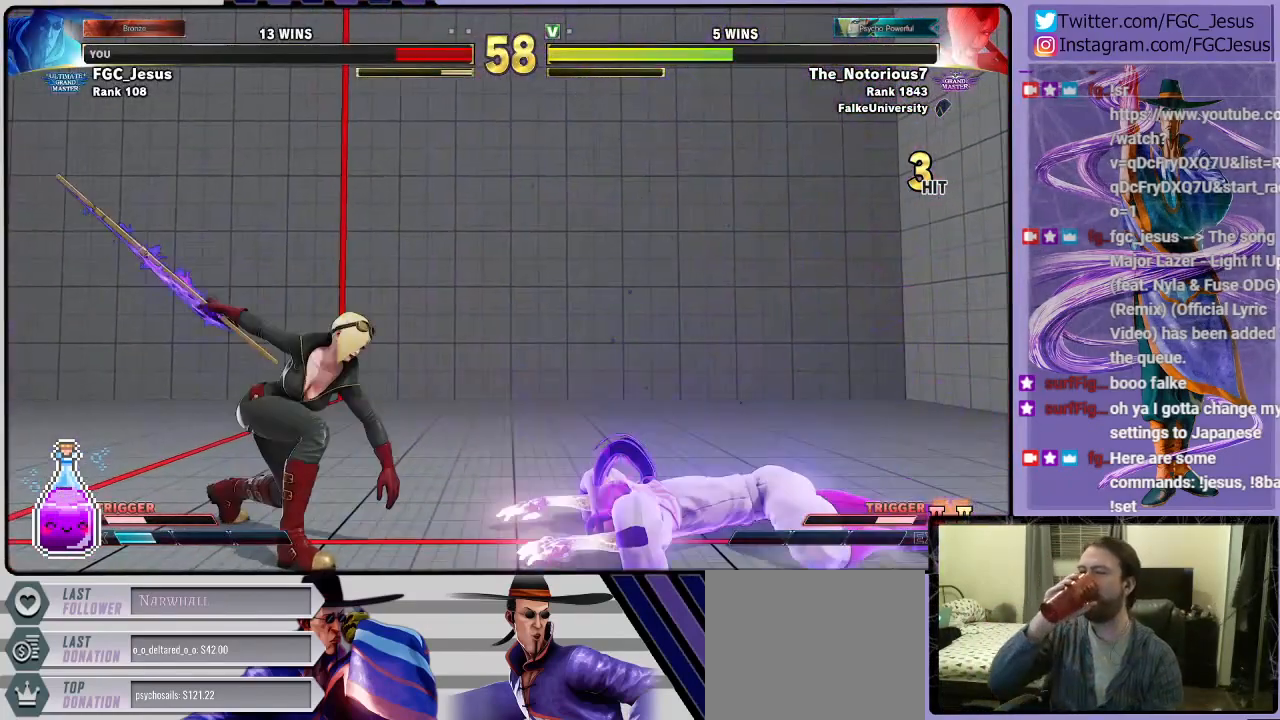
{"buttons": [], "left_stick": "center", "right_stick": "center", "events": []}
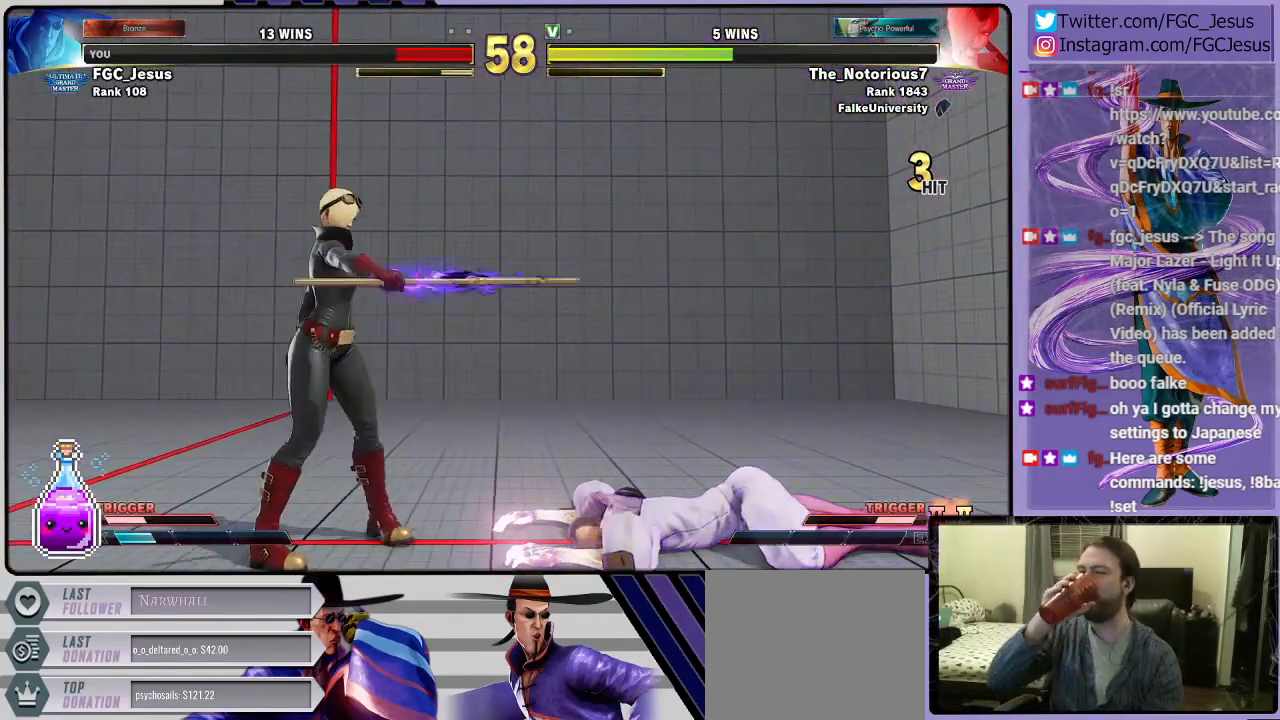
{"buttons": [], "left_stick": "center", "right_stick": "center", "events": []}
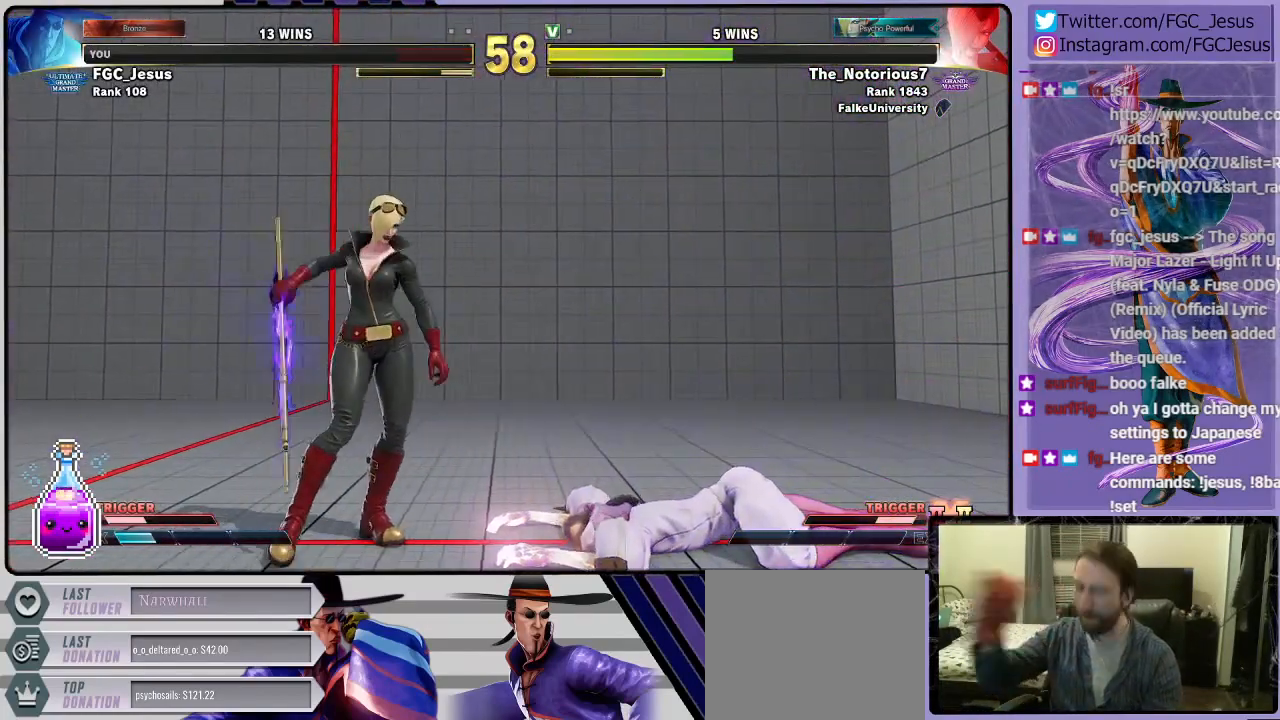
{"buttons": [], "left_stick": "center", "right_stick": "center", "events": []}
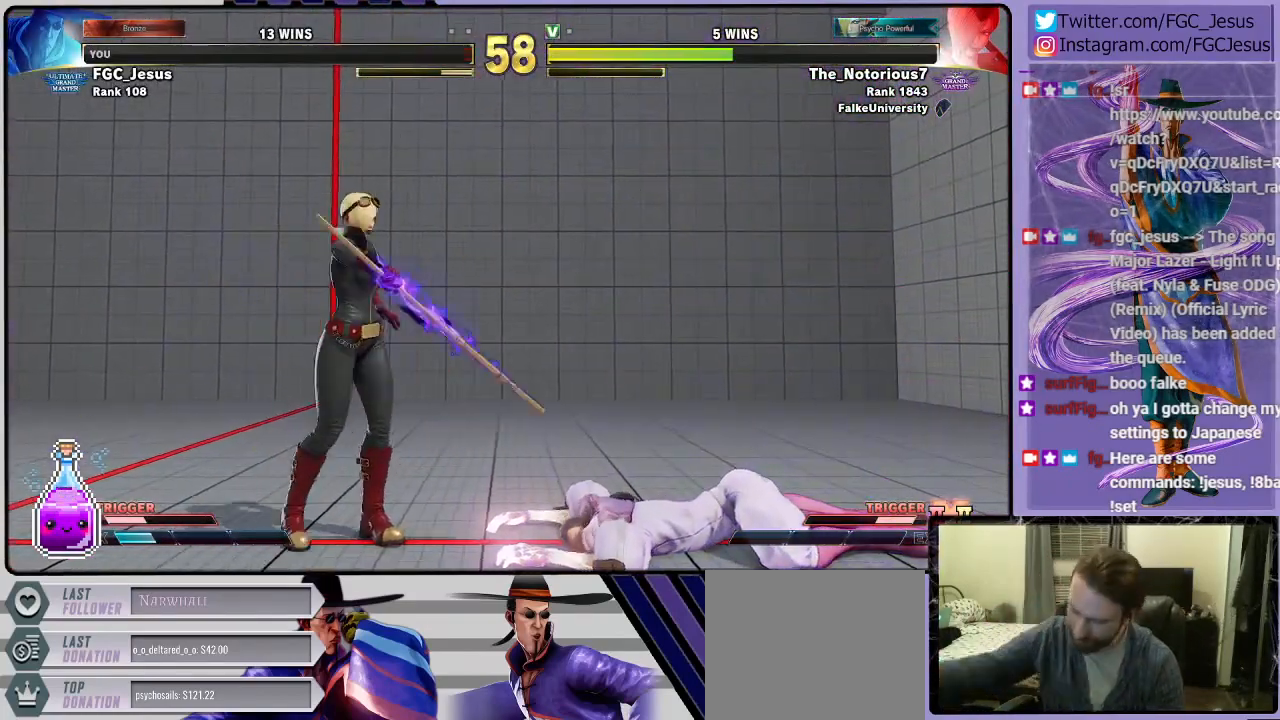
{"buttons": [], "left_stick": "center", "right_stick": "center", "events": []}
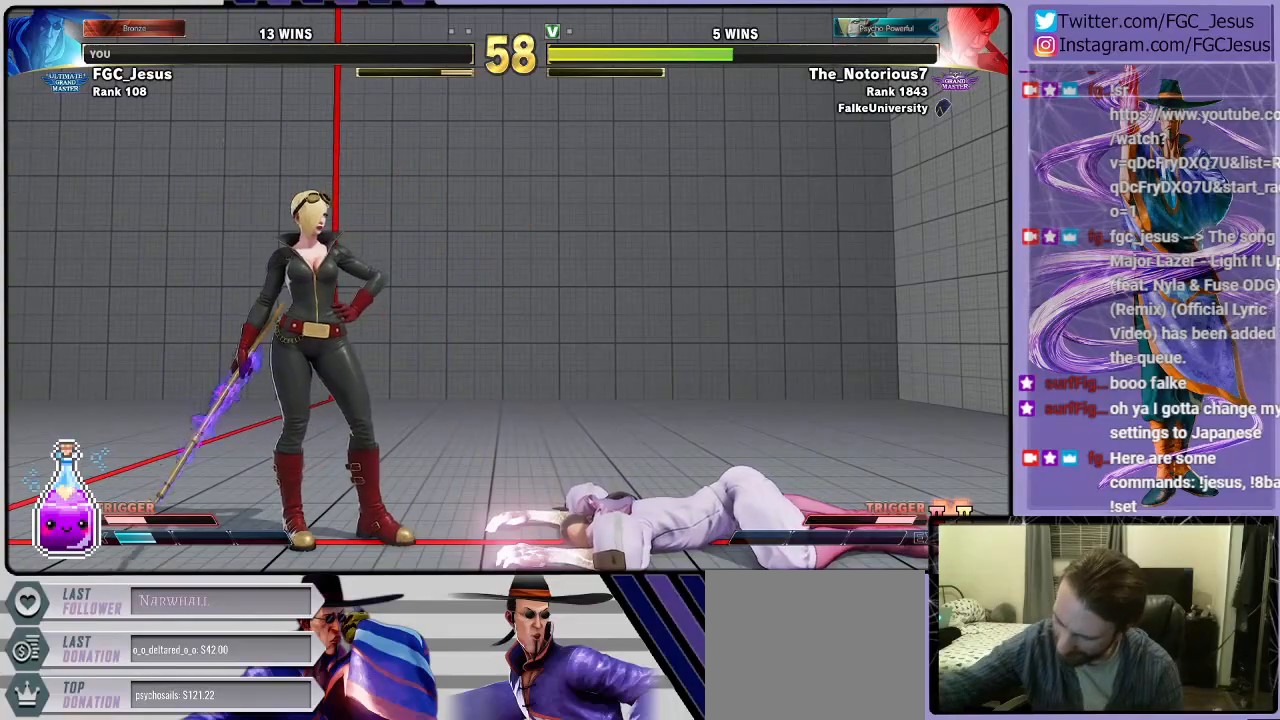
{"buttons": [], "left_stick": "center", "right_stick": "center", "events": [[301, "CROSS", "down"], [467, "CROSS", "up"]]}
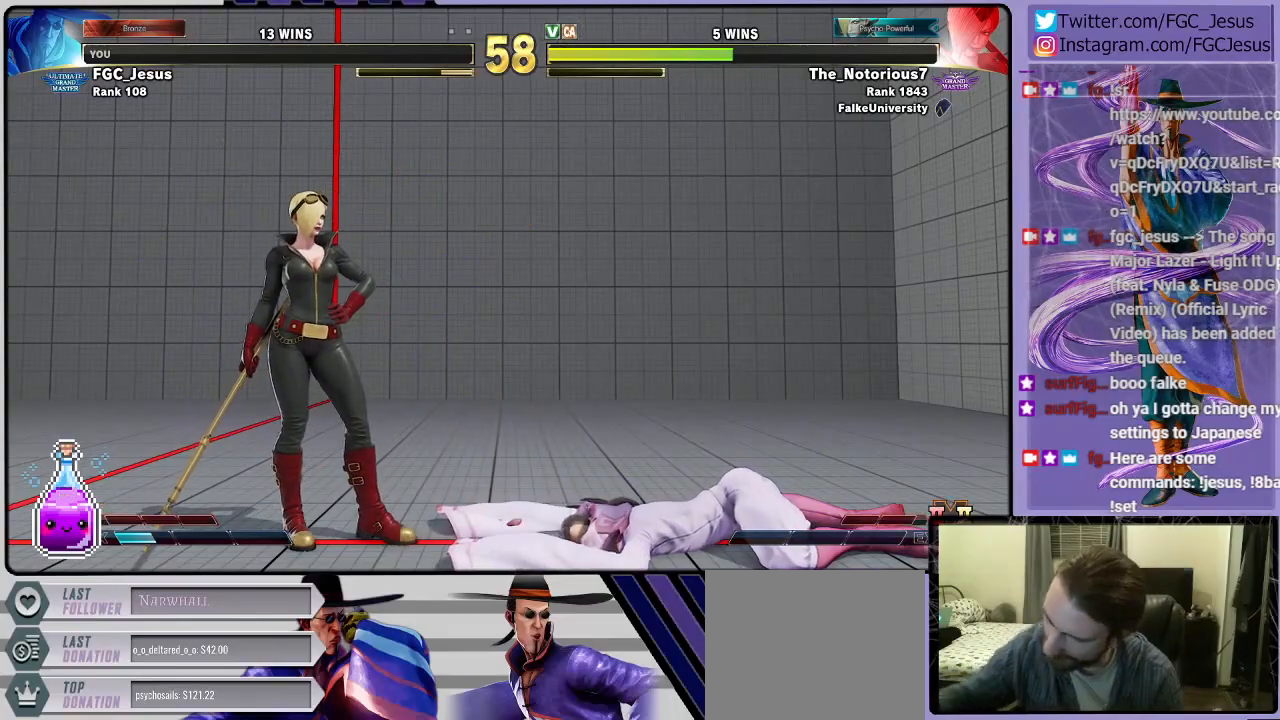
{"buttons": [], "left_stick": "center", "right_stick": "center", "events": [[67, "CROSS", "down"], [200, "CROSS", "up"]]}